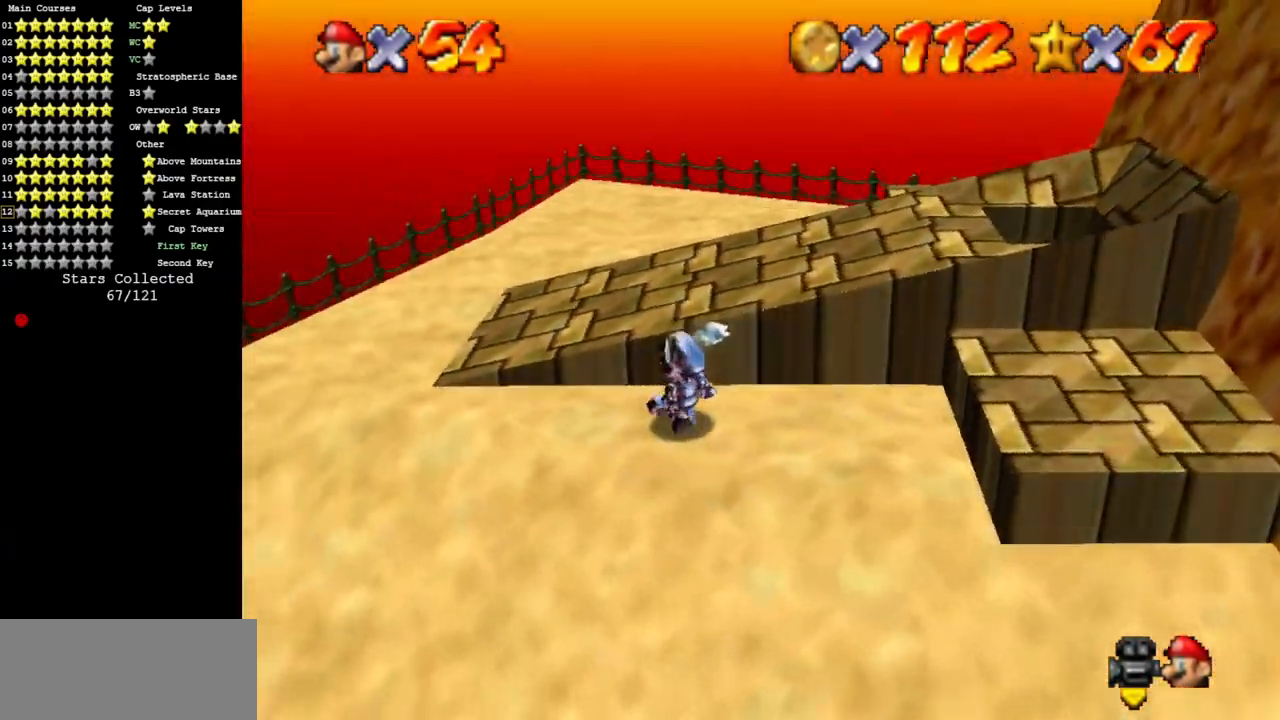
Gameplay with a controller (Nintendo layout); each line is a JSON object with the inputs held at the frame after it. "events" lists button and stick changes between this image and that frame as [ms after this image, input, new state], when the widget could be followed in between. Not read: L3 R3 other_buttons.
{"buttons": [], "left_stick": "up", "events": [[100, "A", "down"], [100, "B", "down"], [217, "B", "up"], [217, "left_stick", "up"], [250, "A", "up"]]}
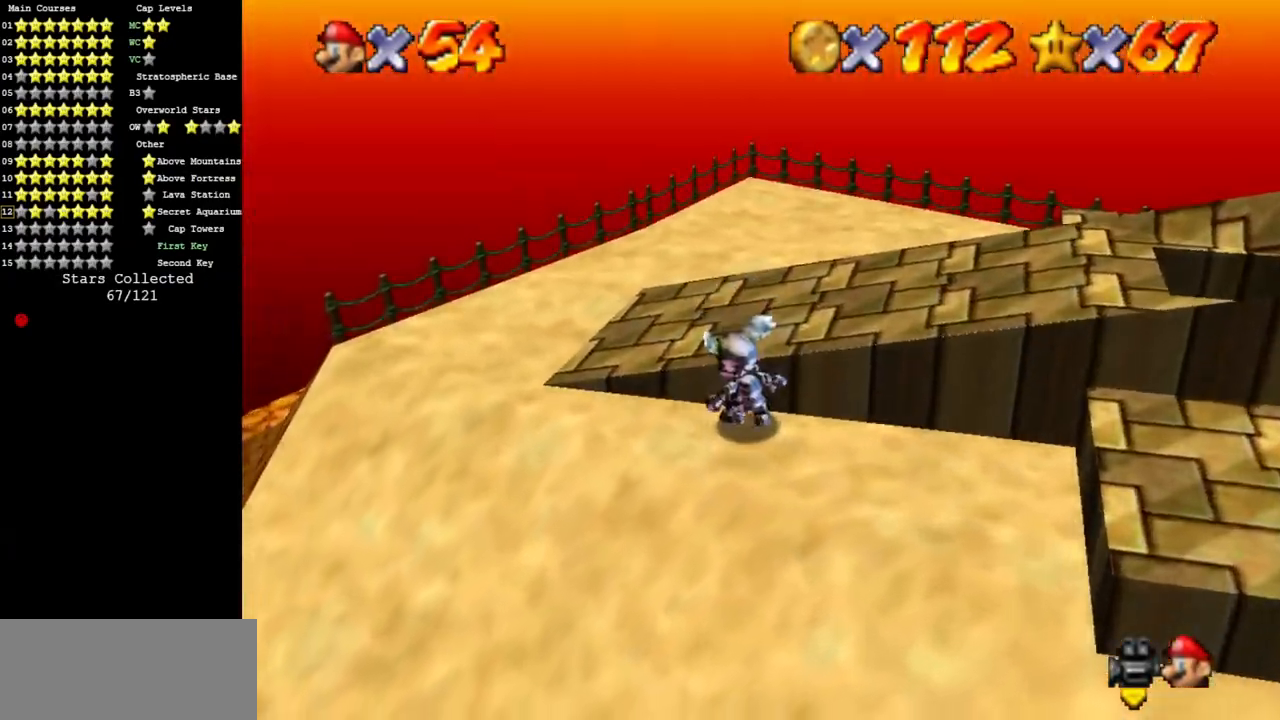
{"buttons": [], "left_stick": "up", "events": [[183, "A", "down"], [183, "B", "down"], [317, "A", "up"], [317, "B", "up"]]}
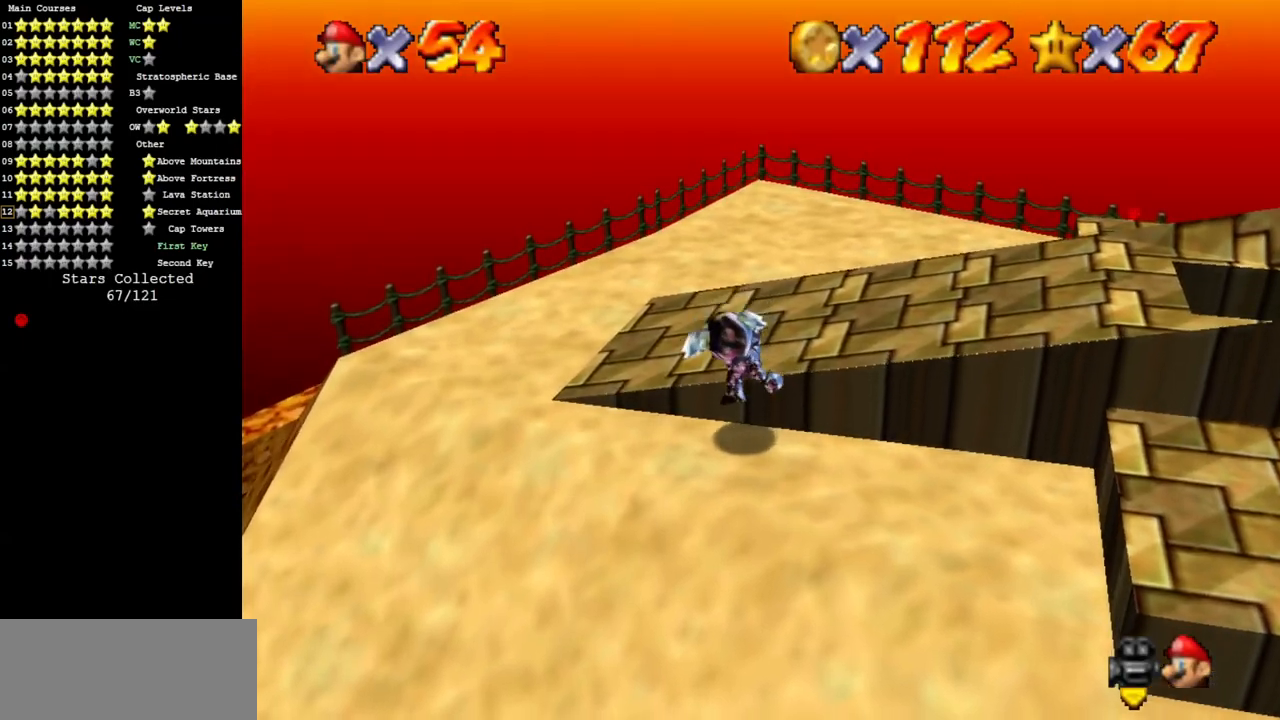
{"buttons": [], "left_stick": "up", "events": [[100, "A", "down"], [184, "A", "up"]]}
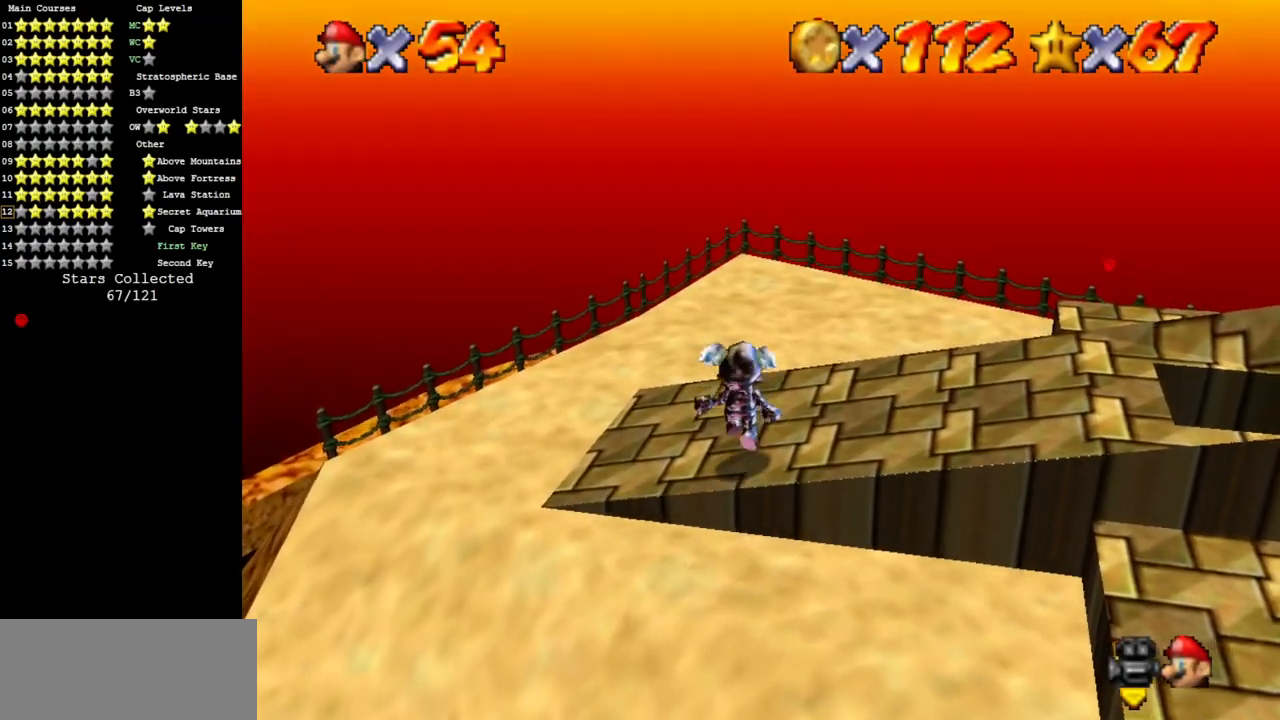
{"buttons": ["A"], "left_stick": "up", "events": [[100, "A", "down"]]}
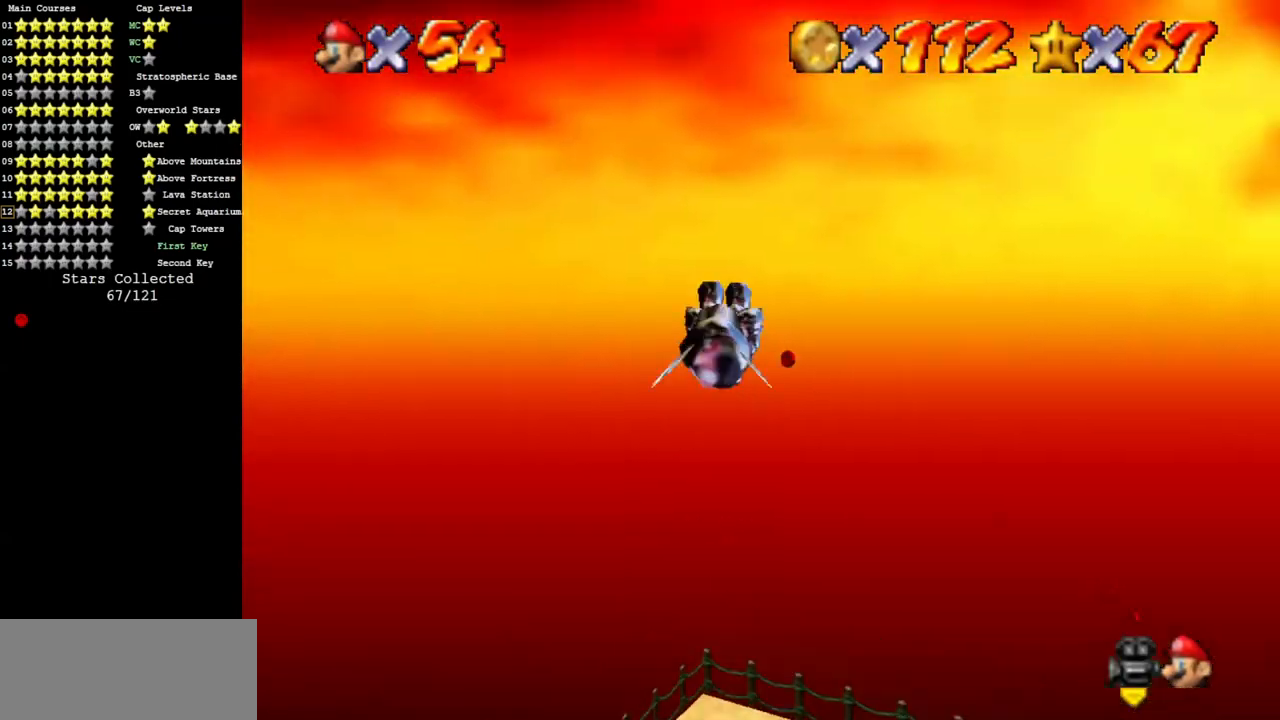
{"buttons": ["A"], "left_stick": "up", "events": []}
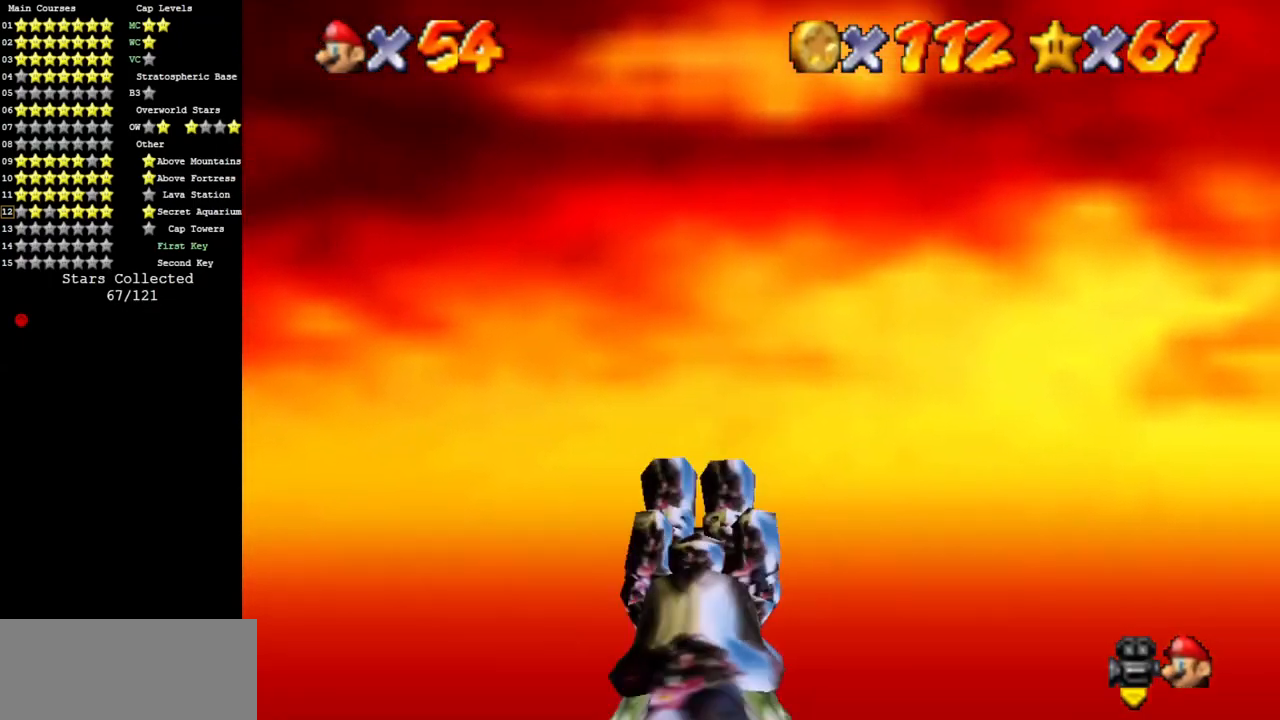
{"buttons": [], "left_stick": "center", "events": [[183, "A", "up"], [183, "left_stick", "center"]]}
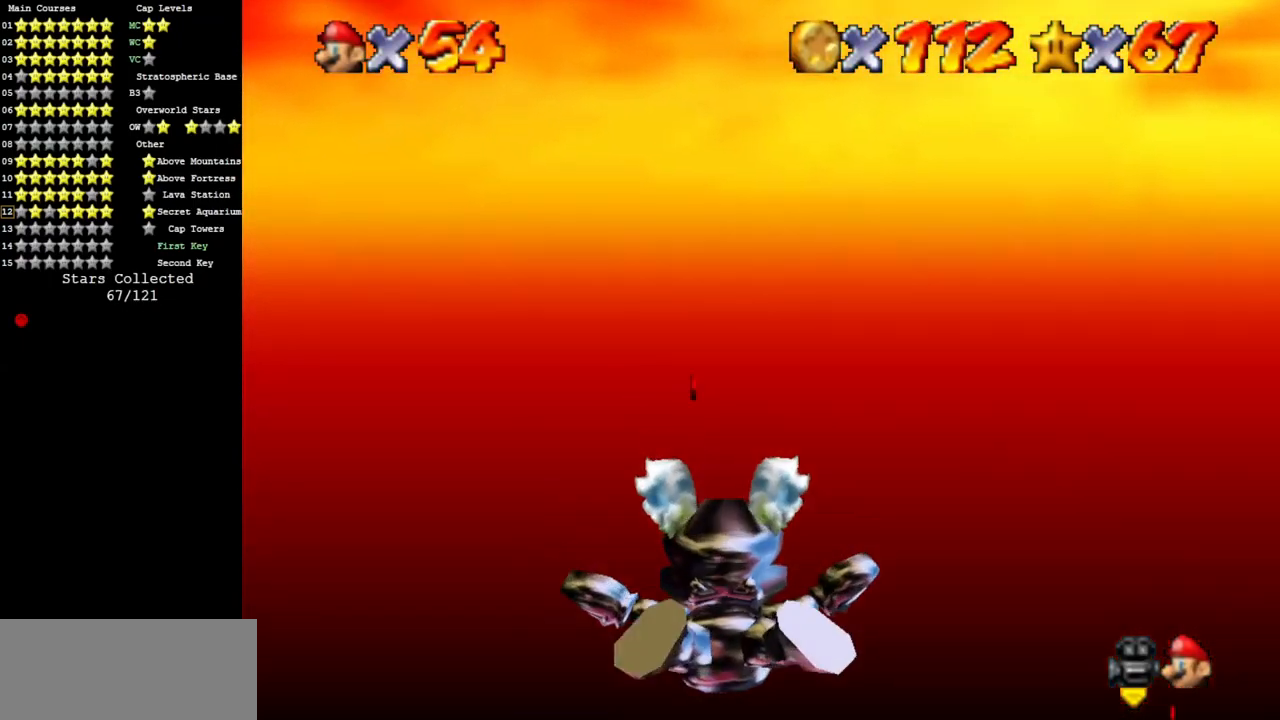
{"buttons": [], "left_stick": "center", "events": []}
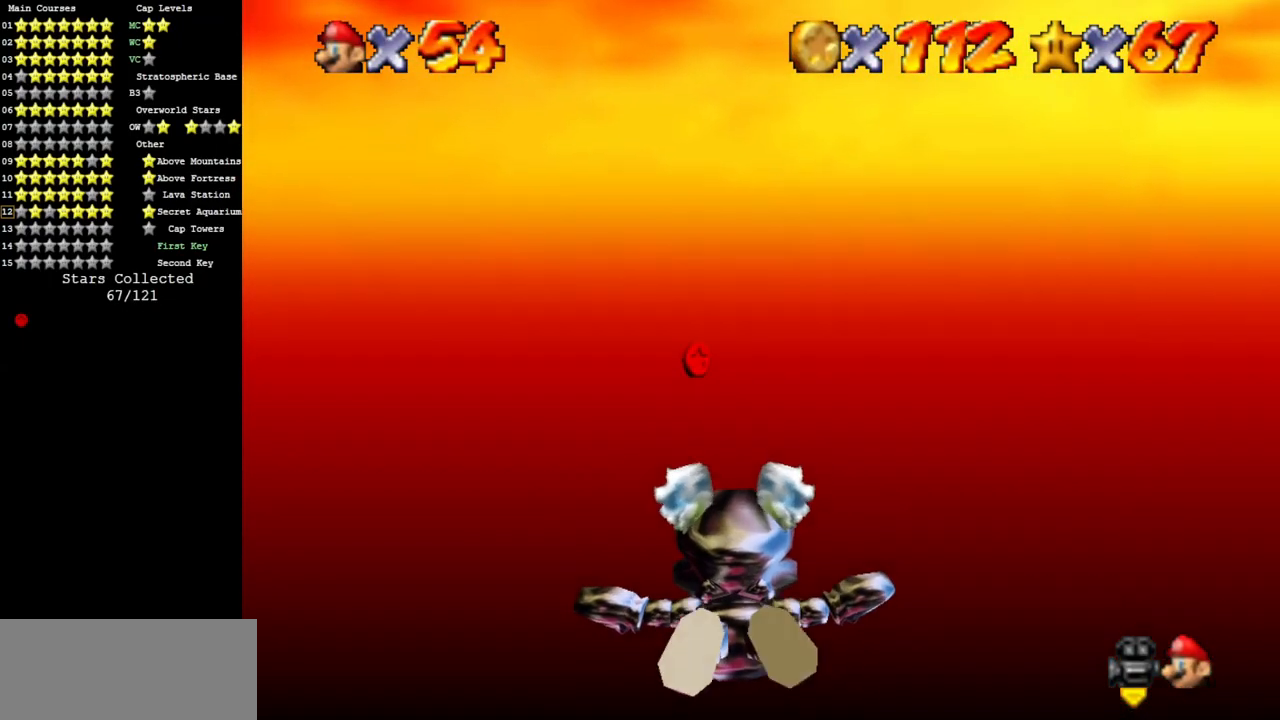
{"buttons": [], "left_stick": "left", "events": [[66, "left_stick", "up-left"], [183, "left_stick", "center"], [450, "left_stick", "left"]]}
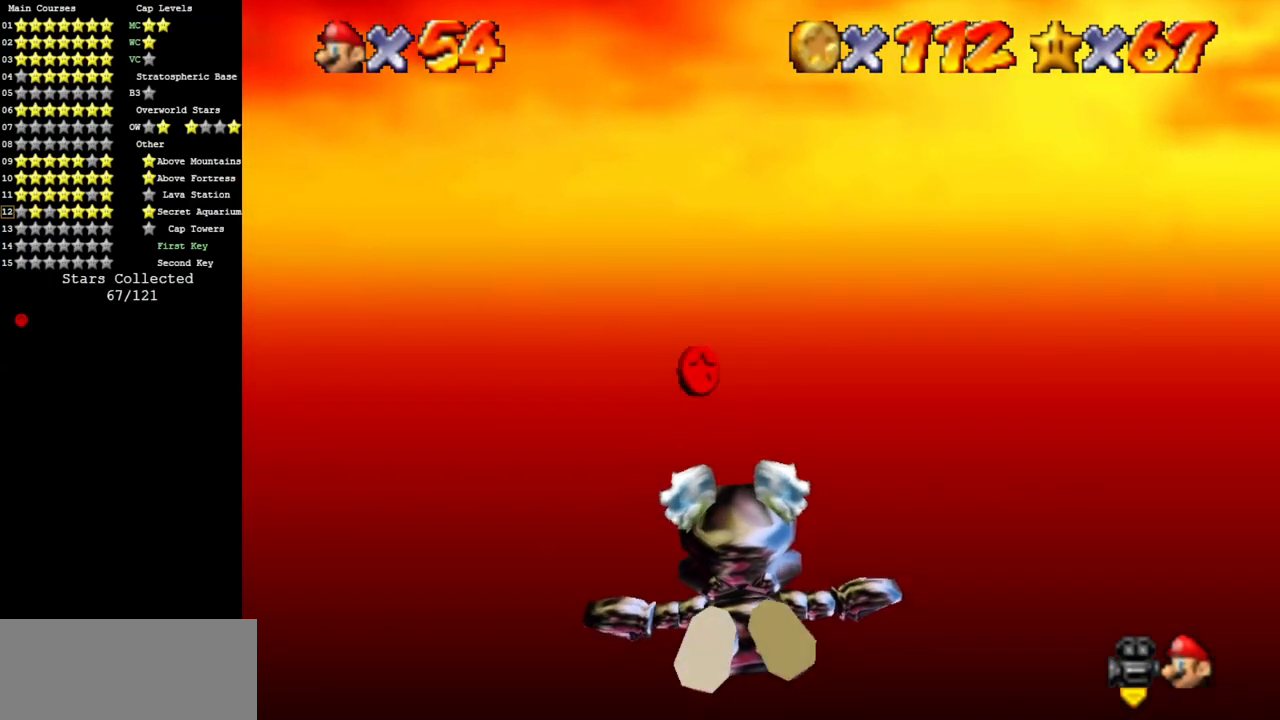
{"buttons": [], "left_stick": "left", "events": []}
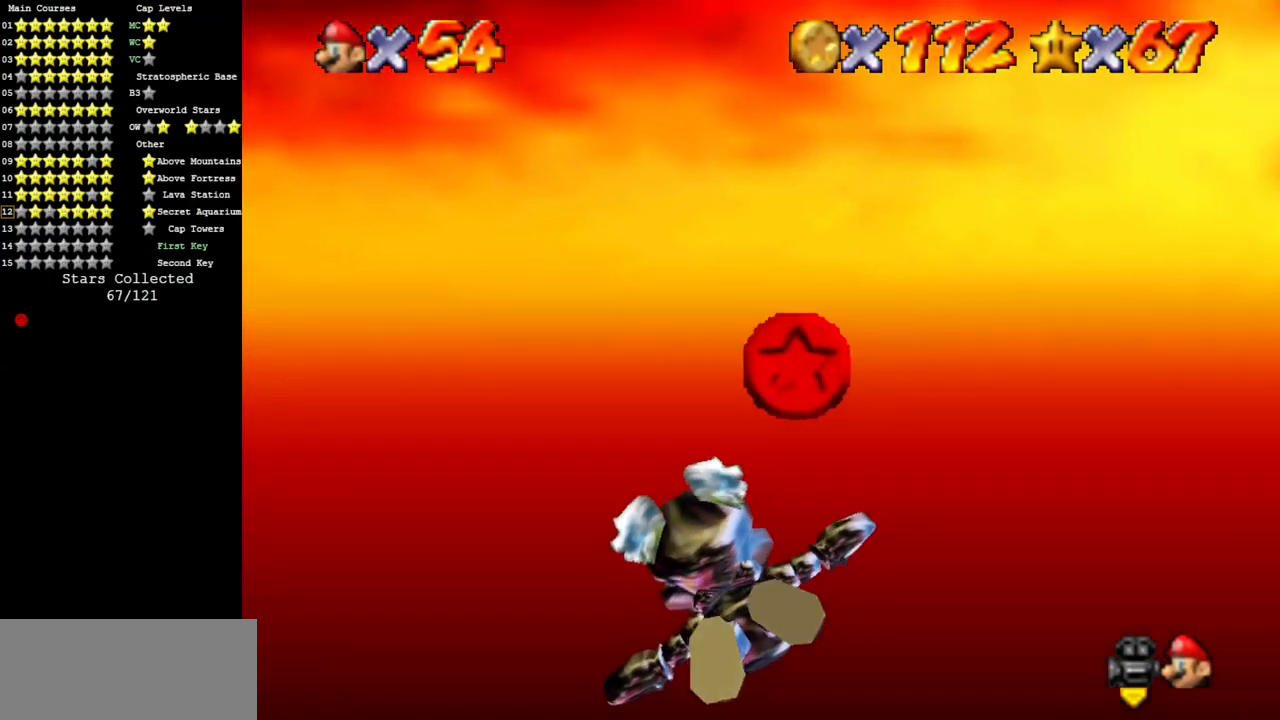
{"buttons": ["C_DOWN", "C_RIGHT"], "left_stick": "left", "events": [[400, "C_RIGHT", "down"], [467, "C_DOWN", "down"]]}
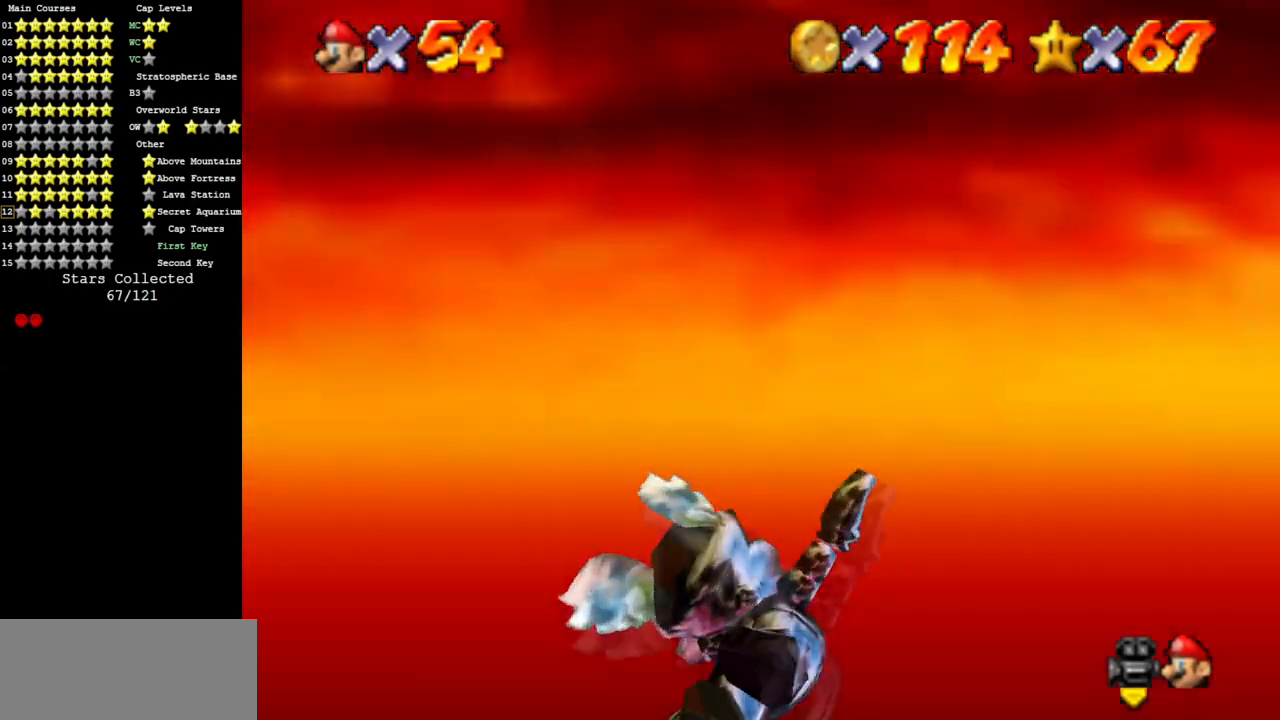
{"buttons": [], "left_stick": "left", "events": [[201, "C_DOWN", "up"], [234, "C_RIGHT", "up"]]}
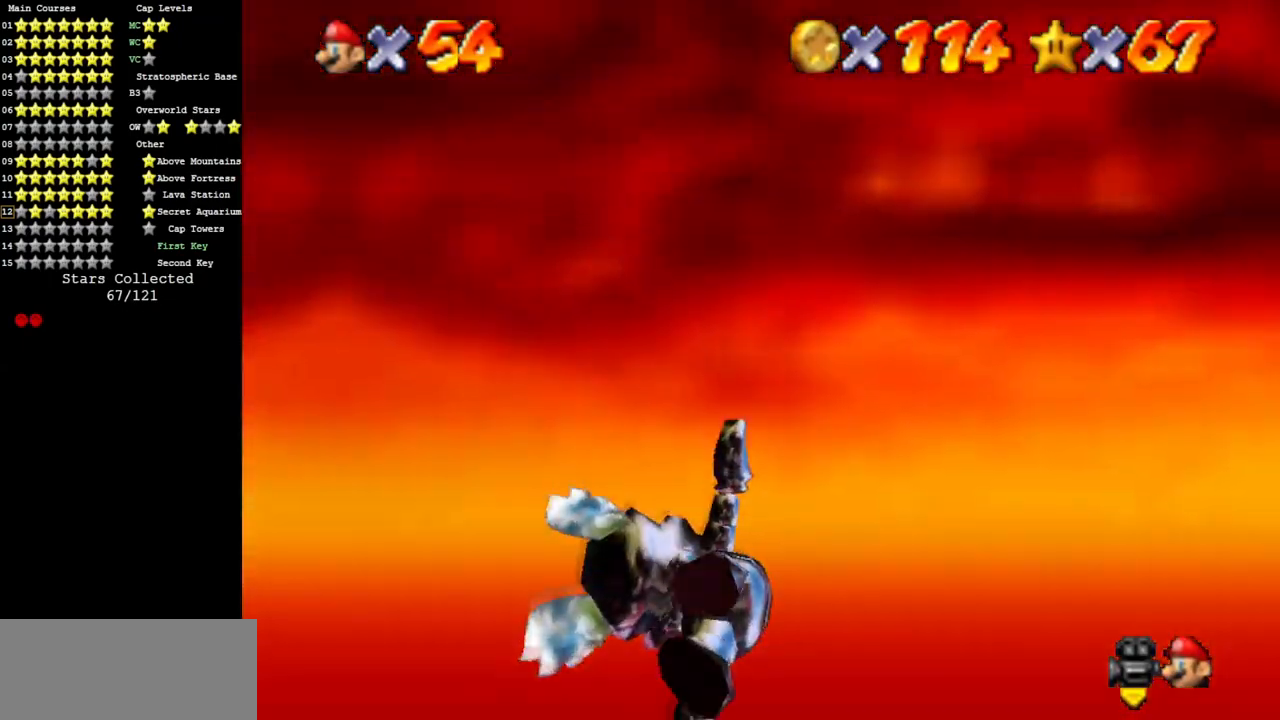
{"buttons": [], "left_stick": "up-left", "events": [[83, "left_stick", "center"], [350, "left_stick", "up-left"]]}
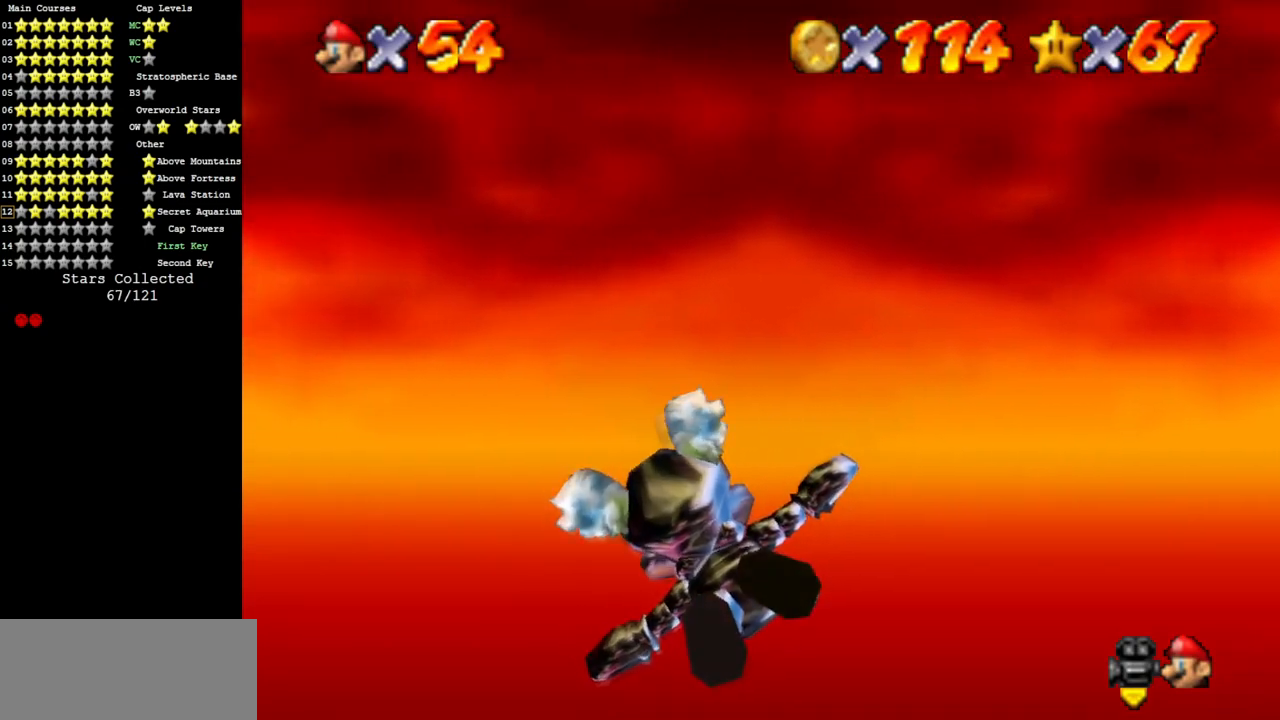
{"buttons": [], "left_stick": "center", "events": [[267, "left_stick", "up"], [434, "left_stick", "center"]]}
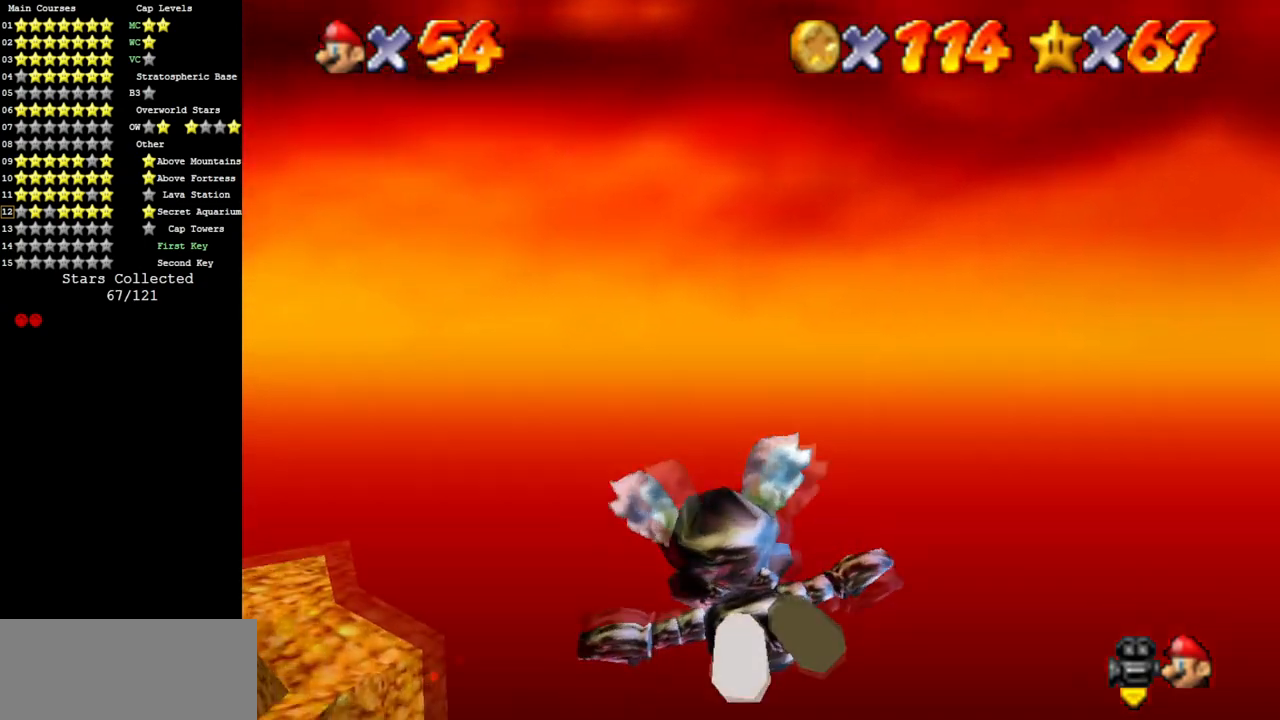
{"buttons": [], "left_stick": "center", "events": [[133, "left_stick", "up-left"], [484, "left_stick", "center"]]}
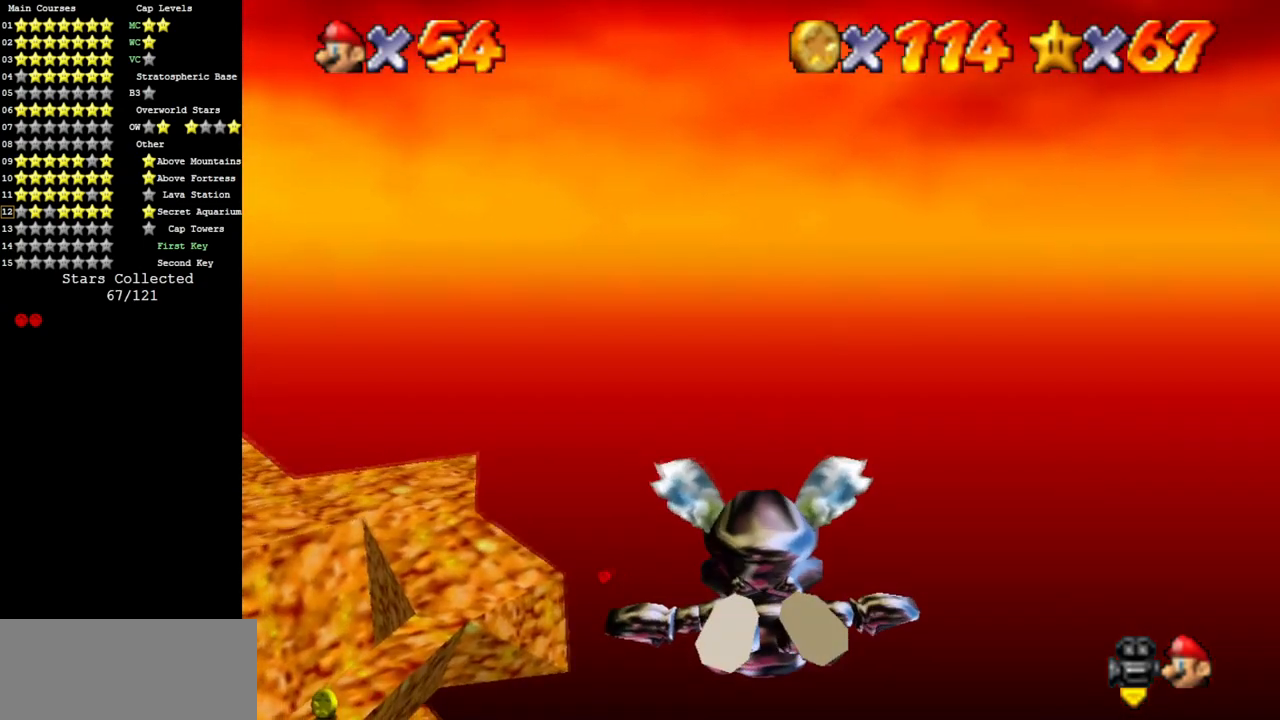
{"buttons": [], "left_stick": "center", "events": [[51, "left_stick", "up-left"], [434, "left_stick", "center"]]}
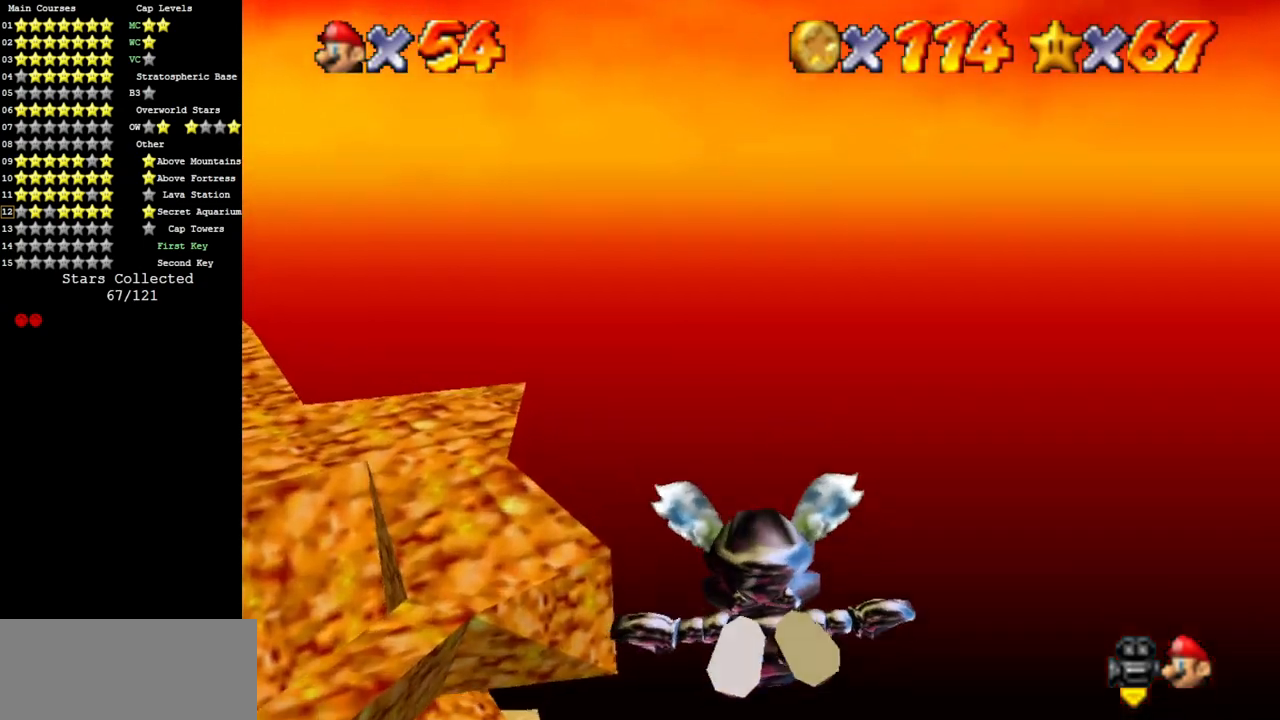
{"buttons": [], "left_stick": "center", "events": [[117, "left_stick", "up"], [450, "left_stick", "center"]]}
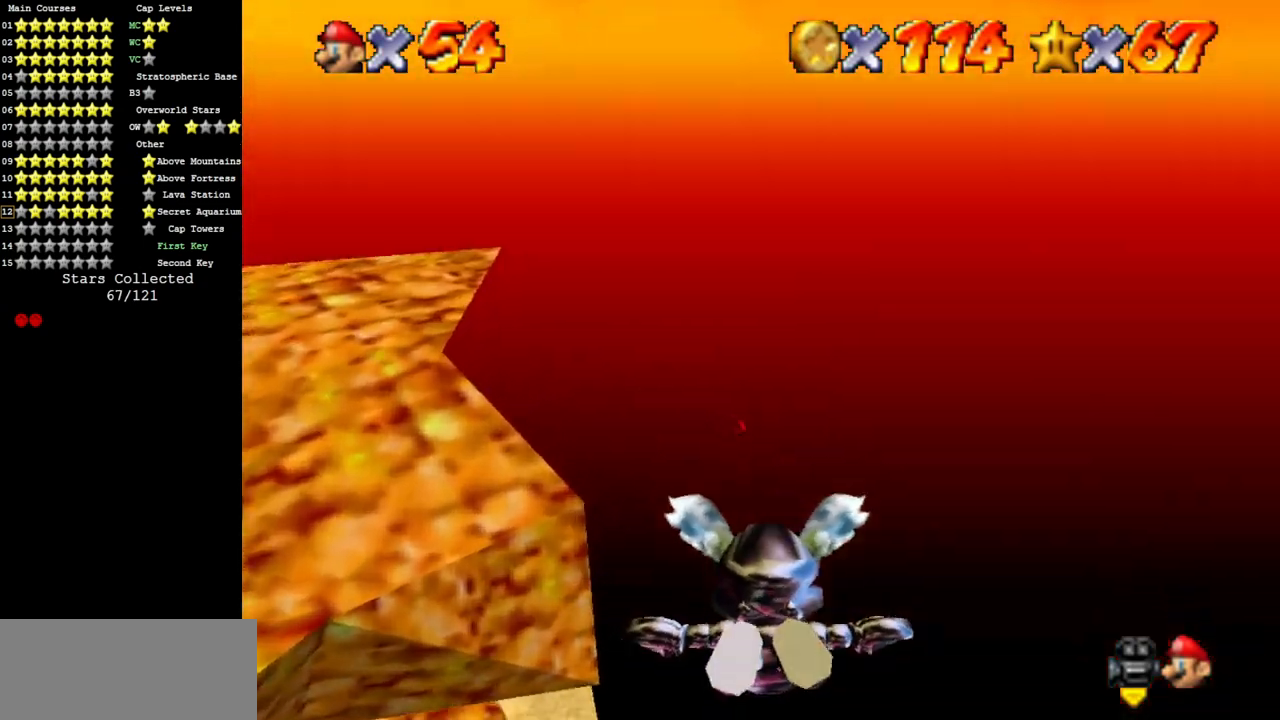
{"buttons": [], "left_stick": "center", "events": [[134, "left_stick", "up"], [334, "left_stick", "center"]]}
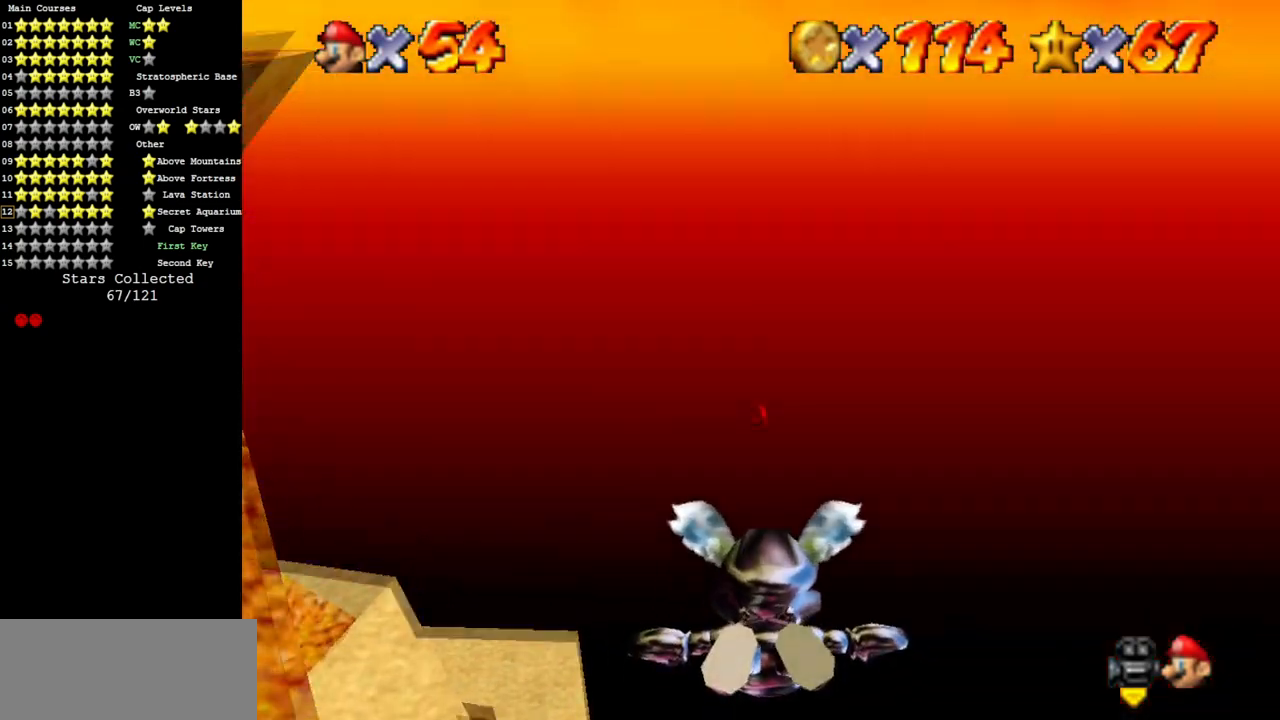
{"buttons": [], "left_stick": "center", "events": [[17, "left_stick", "up"], [450, "left_stick", "center"]]}
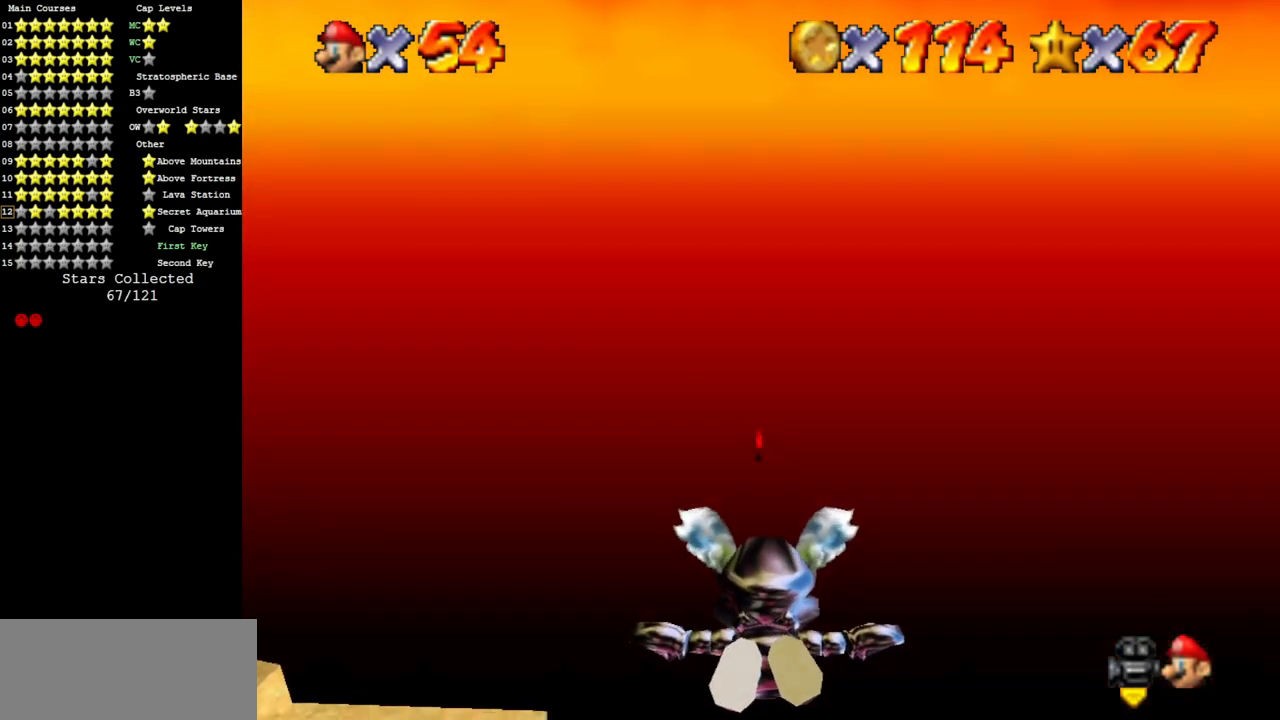
{"buttons": [], "left_stick": "center", "events": [[134, "left_stick", "up"], [251, "left_stick", "center"], [418, "left_stick", "up"], [484, "left_stick", "center"]]}
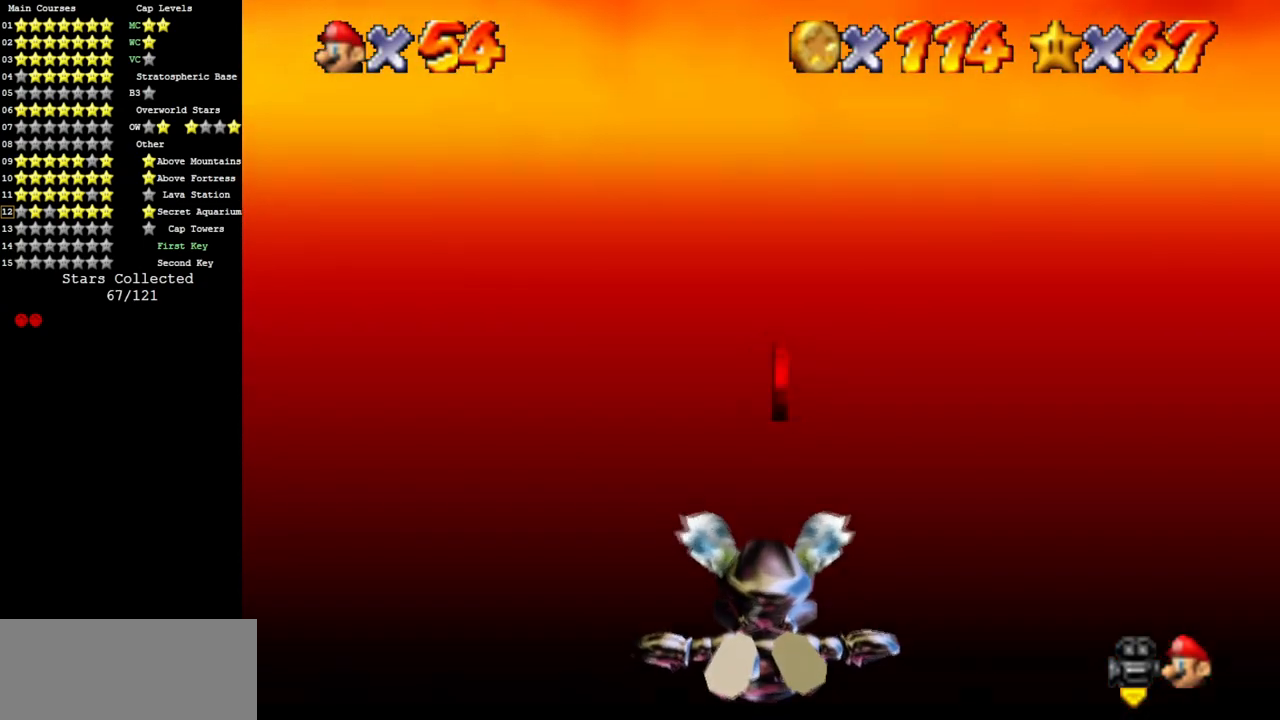
{"buttons": ["C_DOWN", "C_RIGHT"], "left_stick": "down-left", "events": [[33, "left_stick", "down"], [234, "left_stick", "down-left"], [300, "C_RIGHT", "down"], [334, "C_DOWN", "down"]]}
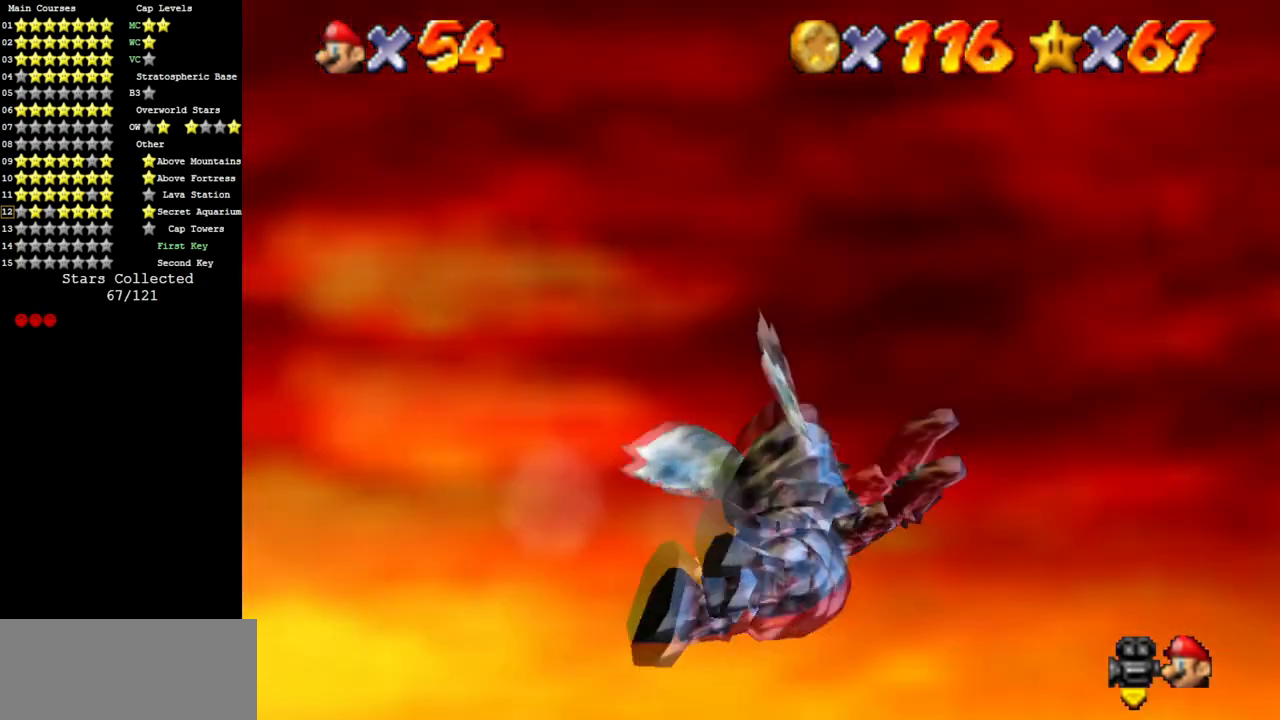
{"buttons": [], "left_stick": "left", "events": [[334, "left_stick", "left"], [384, "C_DOWN", "up"], [468, "C_RIGHT", "up"]]}
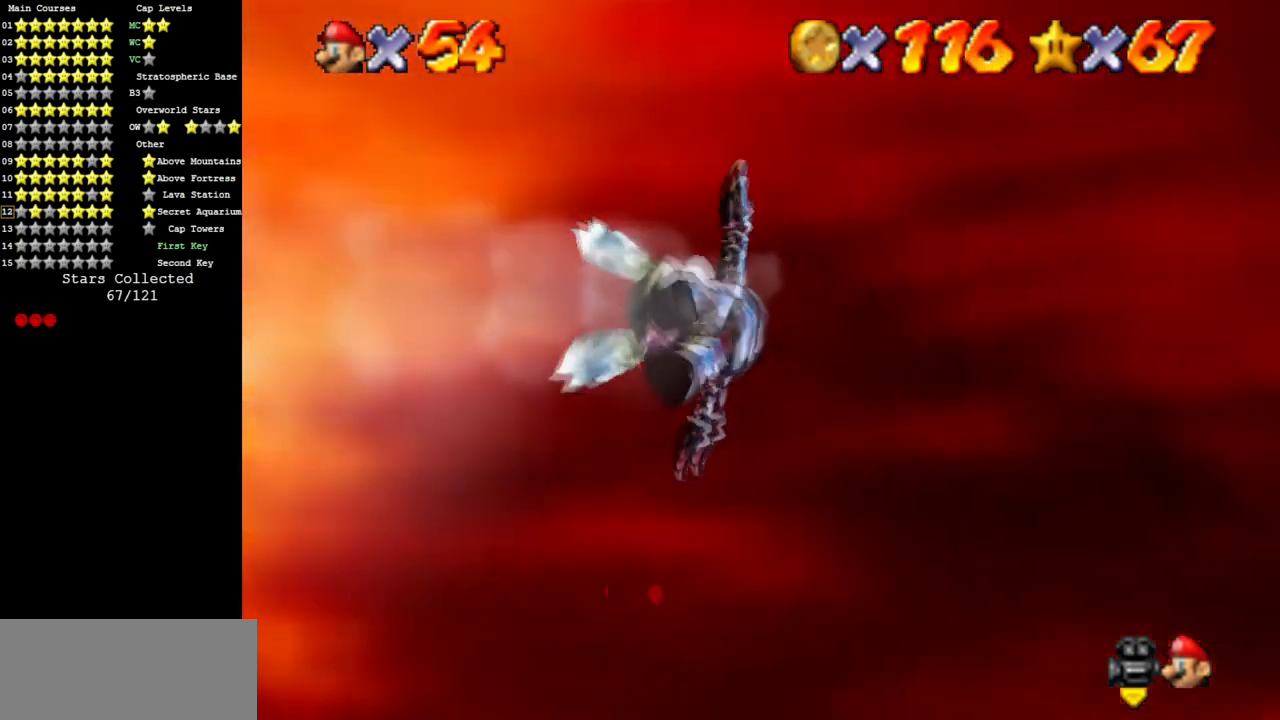
{"buttons": [], "left_stick": "left", "events": []}
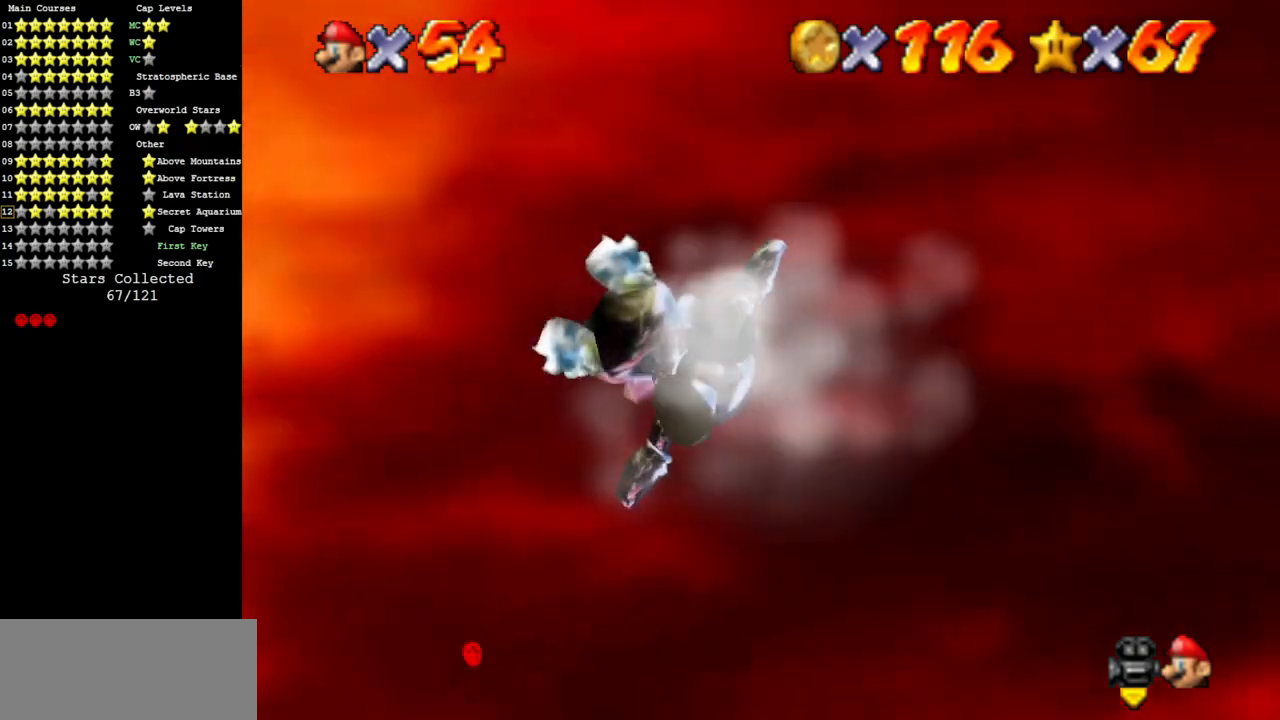
{"buttons": [], "left_stick": "right", "events": [[51, "left_stick", "up-left"], [151, "left_stick", "up"], [284, "left_stick", "up-right"], [501, "left_stick", "right"]]}
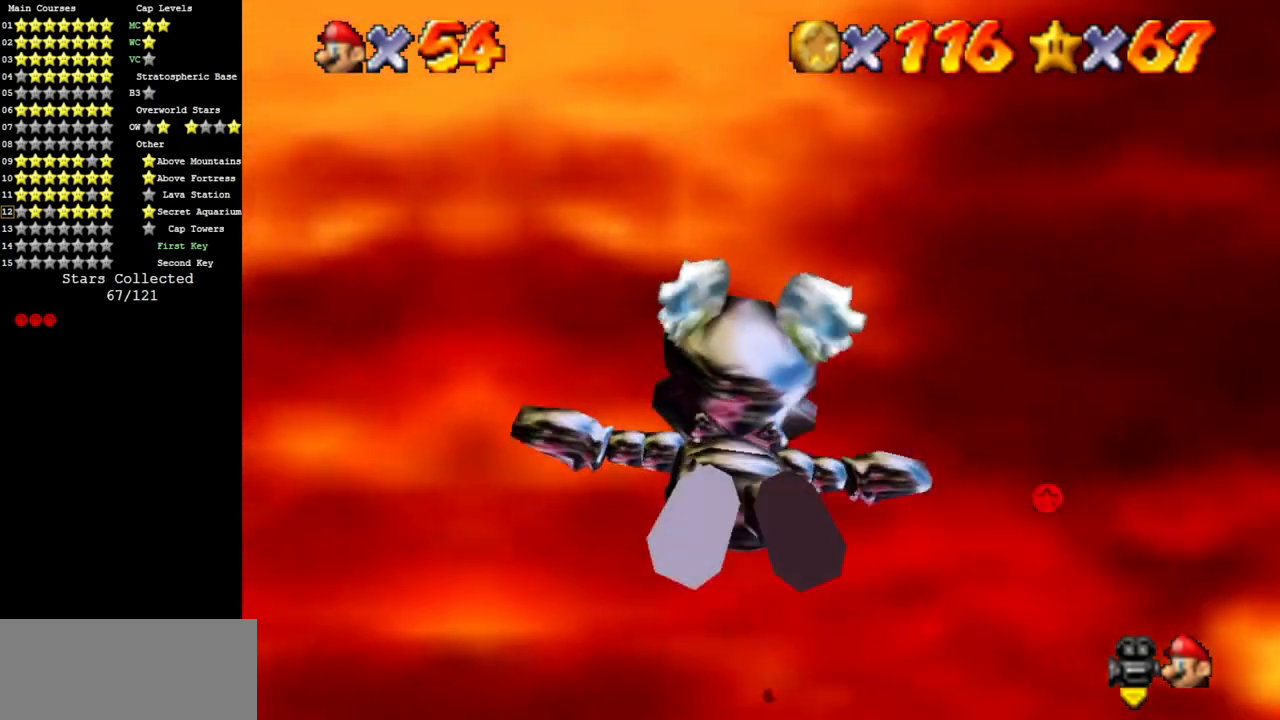
{"buttons": [], "left_stick": "up-right", "events": [[334, "left_stick", "up-right"]]}
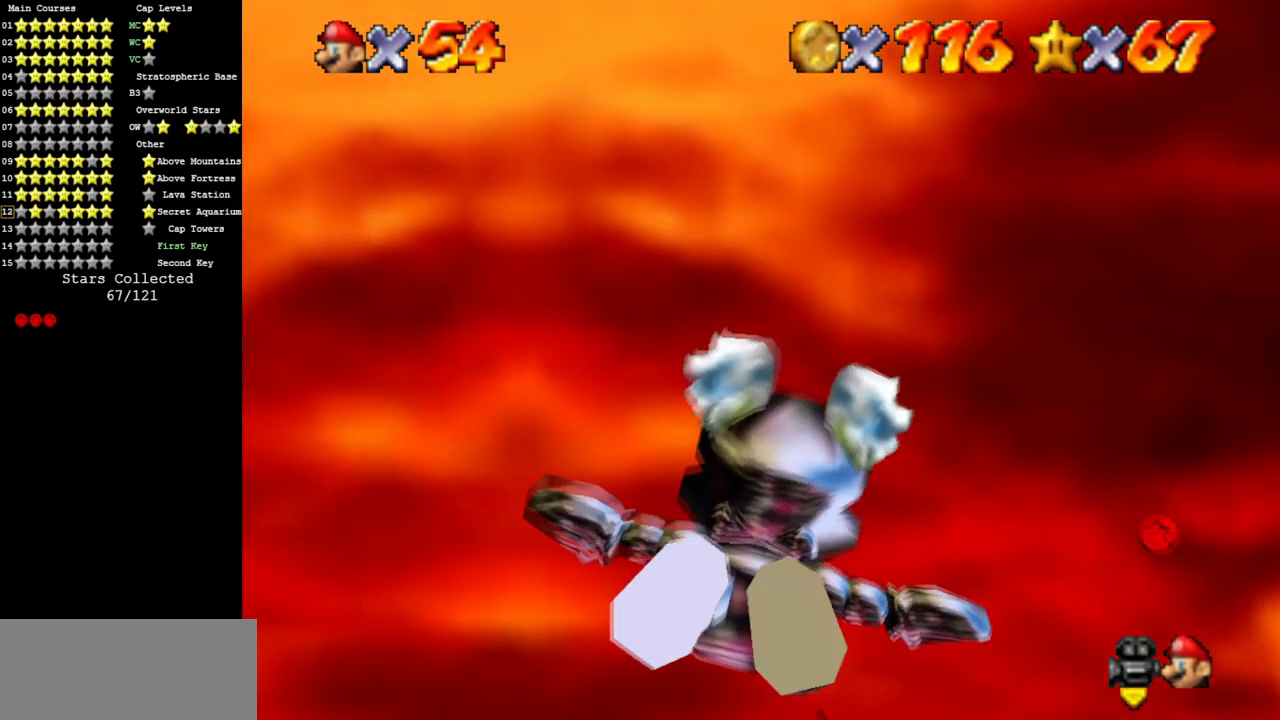
{"buttons": [], "left_stick": "up-right", "events": []}
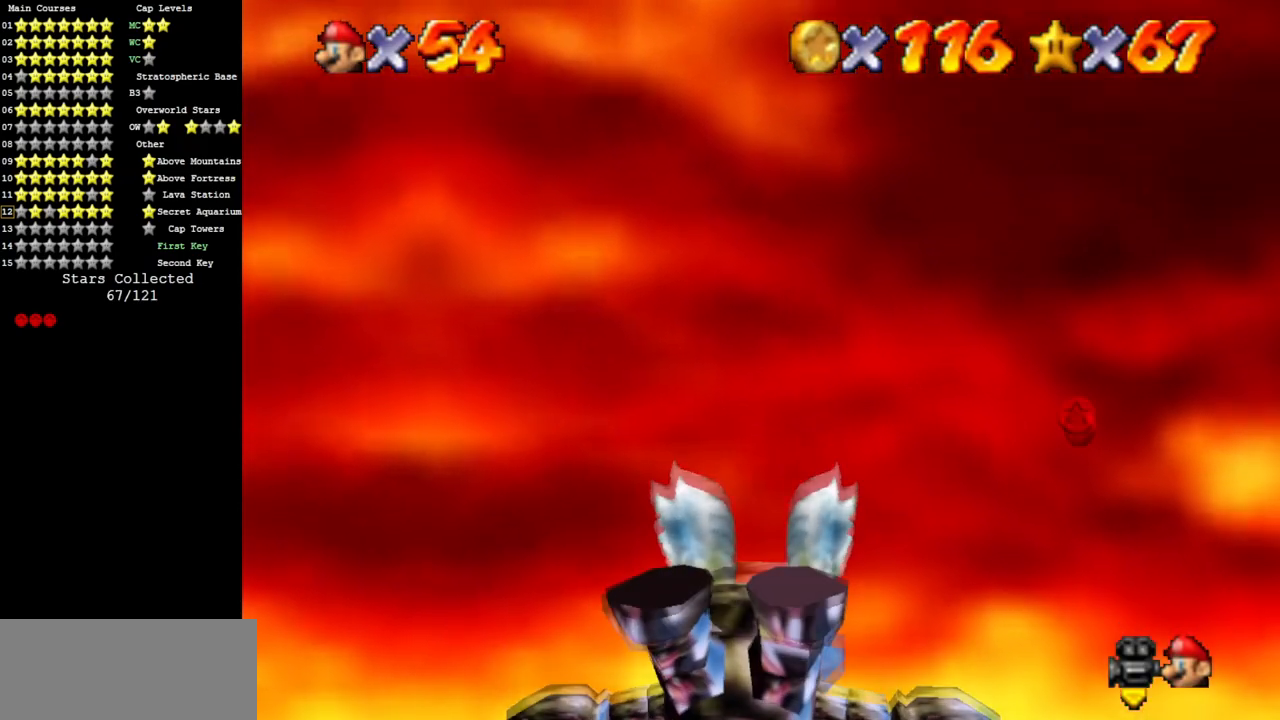
{"buttons": [], "left_stick": "down-right", "events": [[500, "left_stick", "down-right"]]}
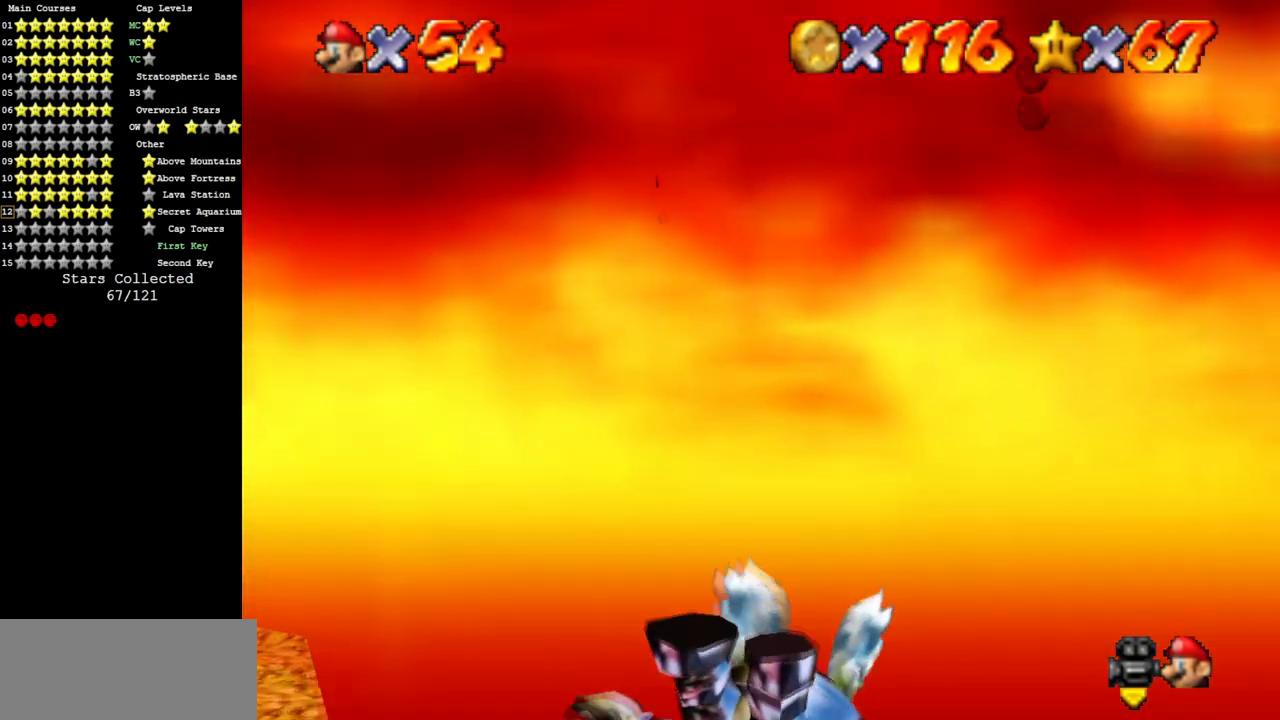
{"buttons": [], "left_stick": "down", "events": [[67, "left_stick", "down"]]}
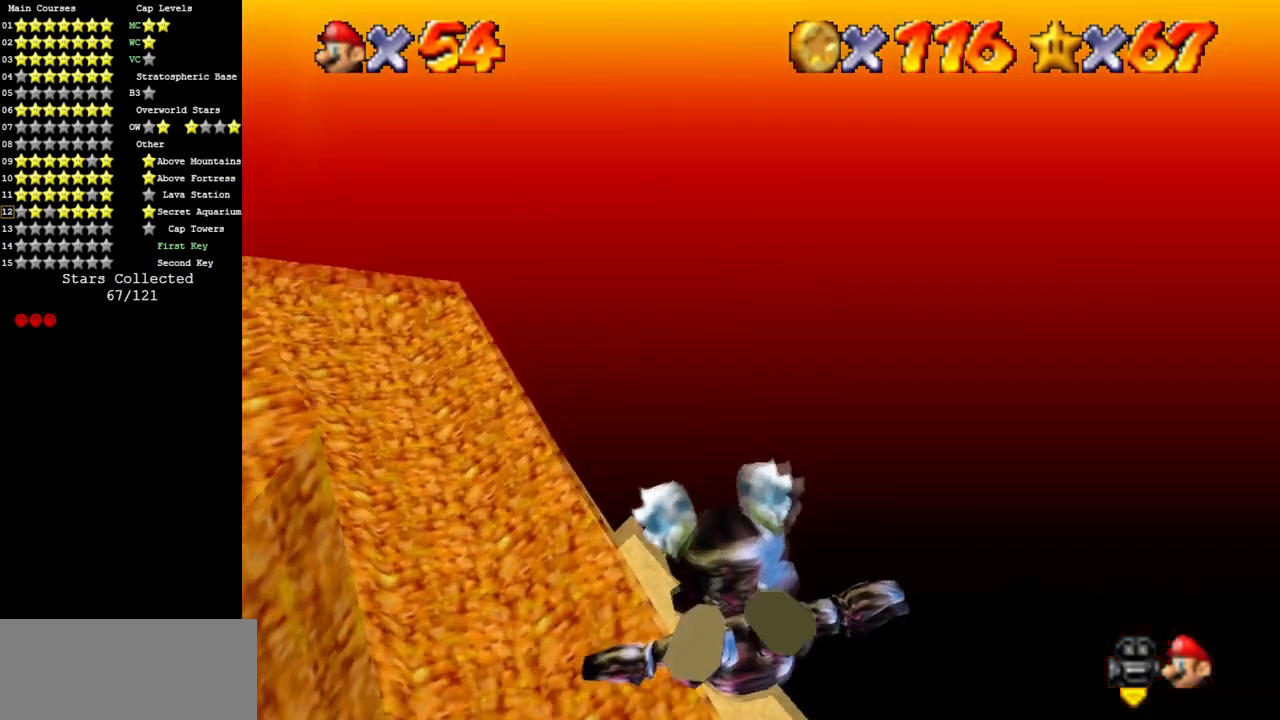
{"buttons": [], "left_stick": "down-left", "events": [[67, "left_stick", "down-left"]]}
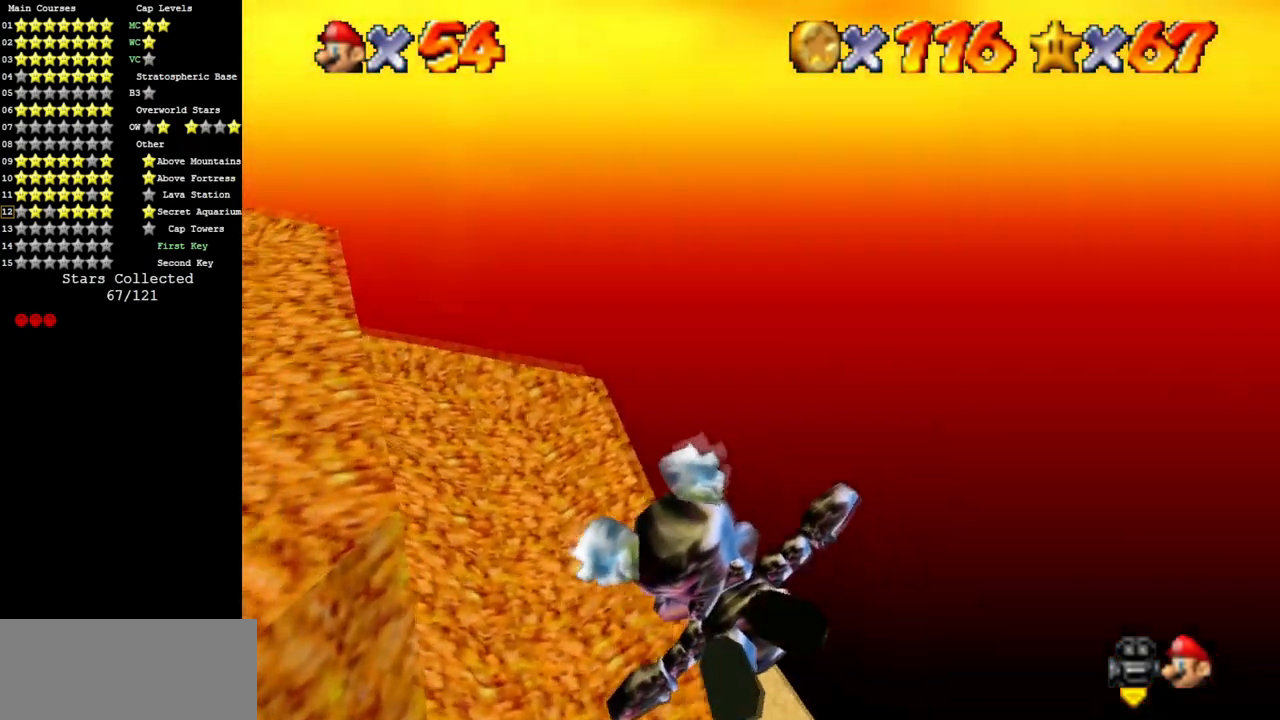
{"buttons": [], "left_stick": "center", "events": [[17, "left_stick", "left"], [468, "left_stick", "center"]]}